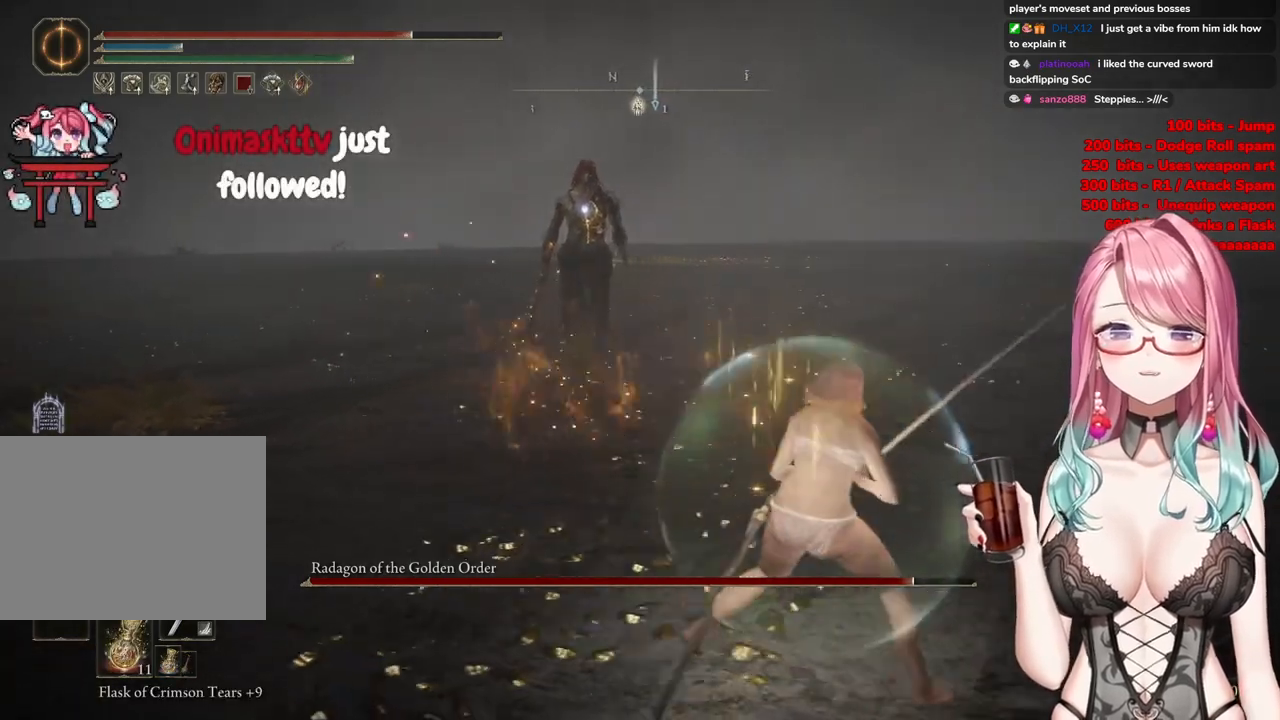
Gameplay with a controller (PlayStation layout); each line is a JSON object with the inputs held at the frame after it. "events" lists button and stick changes between this image and that frame as [ms after this image, input, new state], when the widget could be followed in between.
{"buttons": [], "left_stick": "right", "right_stick": "center", "events": [[16, "left_stick", "up-right"], [483, "left_stick", "right"]]}
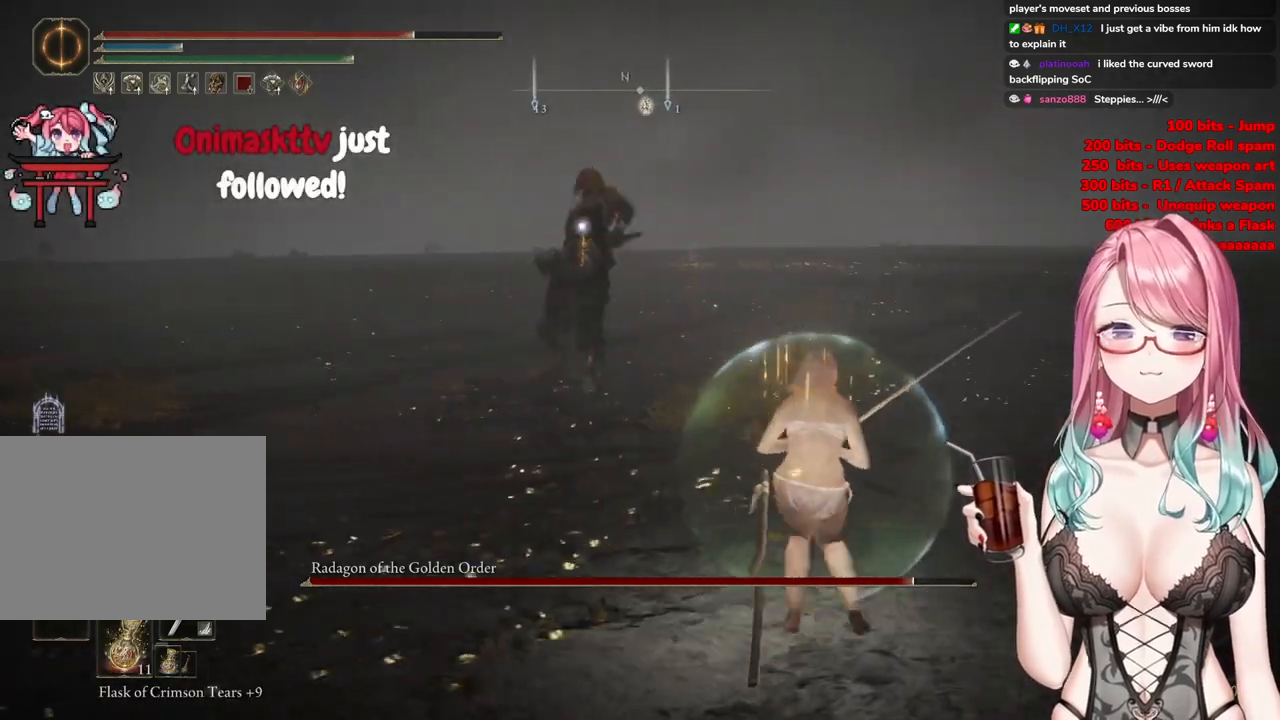
{"buttons": [], "left_stick": "up-left", "right_stick": "center", "events": [[384, "CIRCLE", "down"], [467, "CIRCLE", "up"], [501, "left_stick", "up-left"]]}
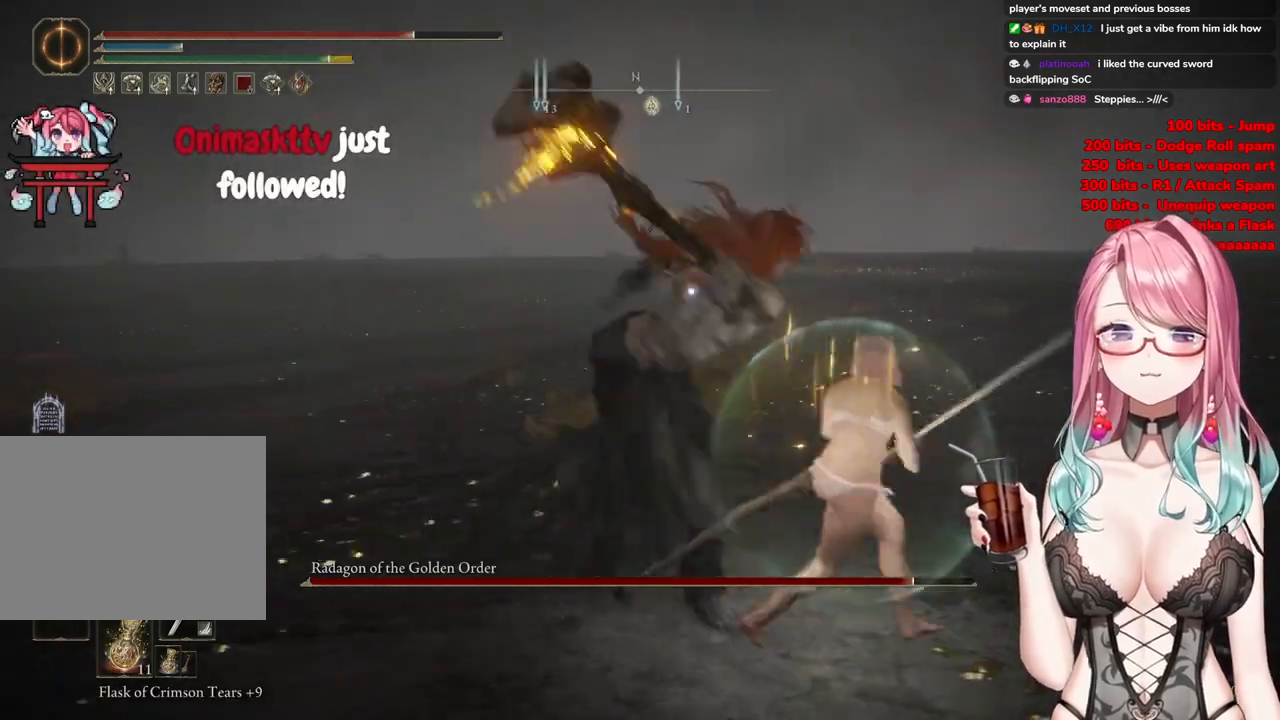
{"buttons": [], "left_stick": "up-left", "right_stick": "center", "events": []}
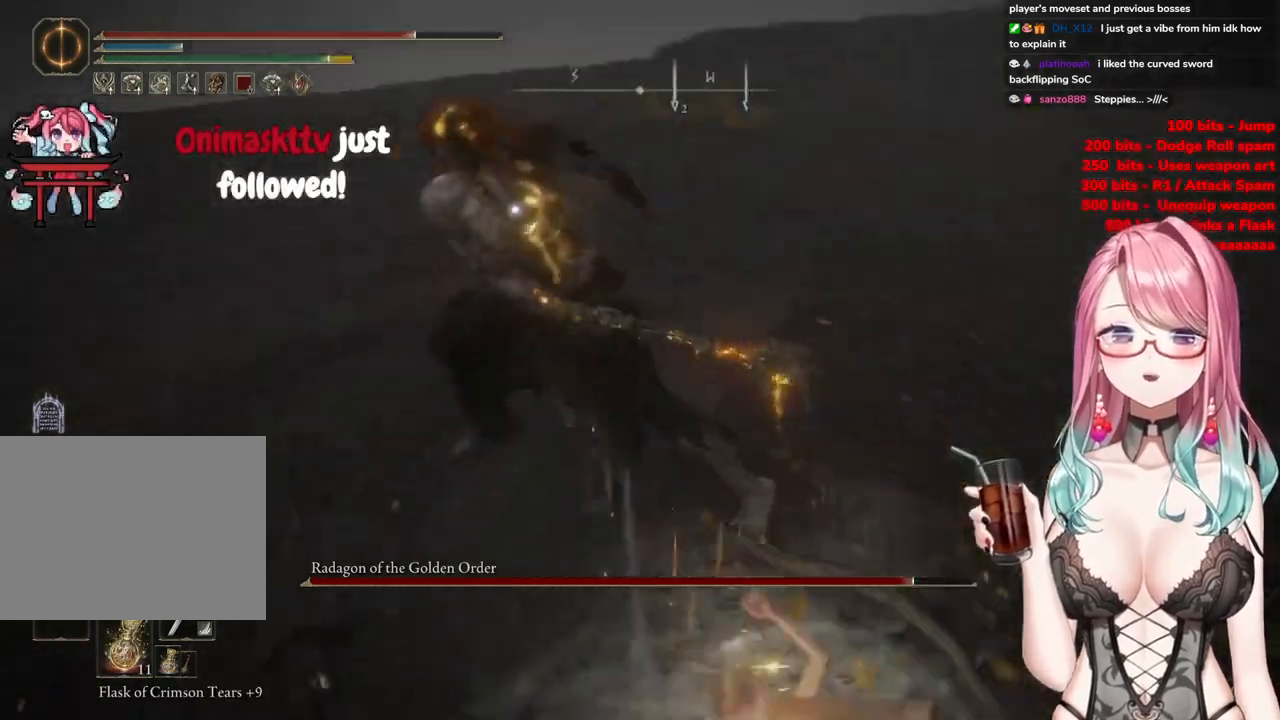
{"buttons": [], "left_stick": "down-left", "right_stick": "center", "events": [[34, "left_stick", "up-right"], [151, "left_stick", "down-right"], [301, "left_stick", "down-left"]]}
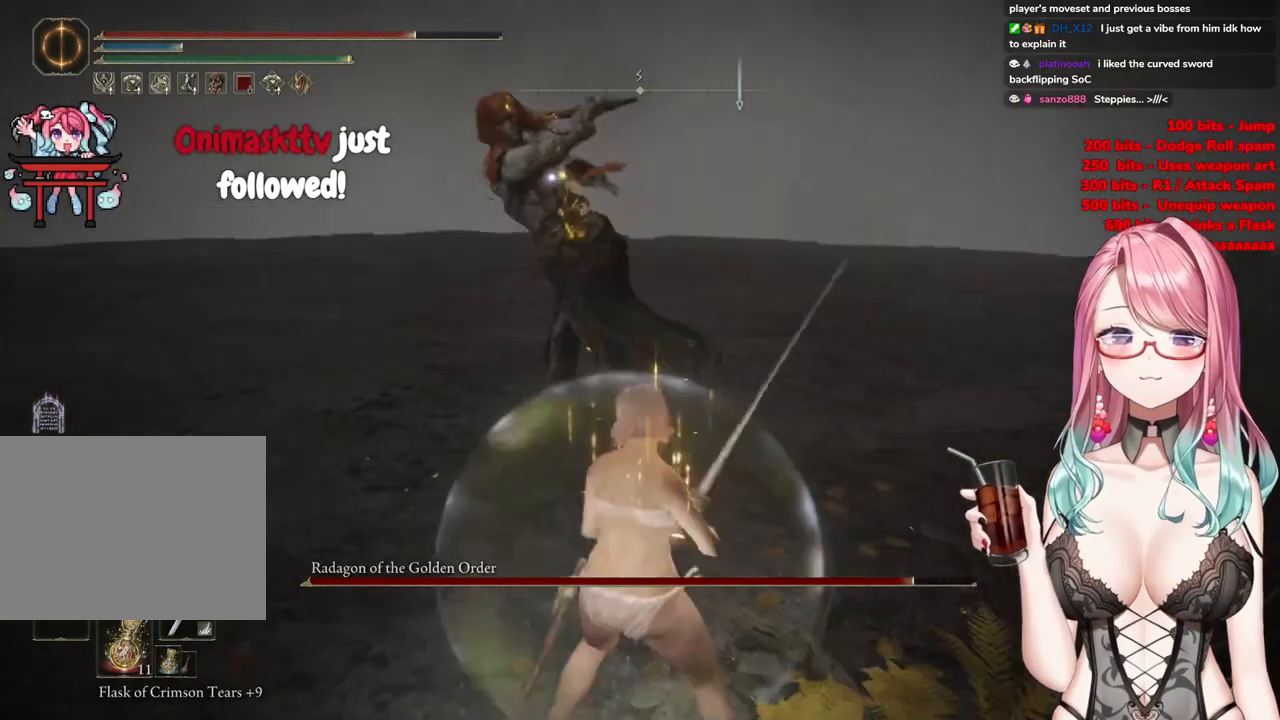
{"buttons": [], "left_stick": "down-left", "right_stick": "center", "events": [[83, "CIRCLE", "down"], [133, "CIRCLE", "up"]]}
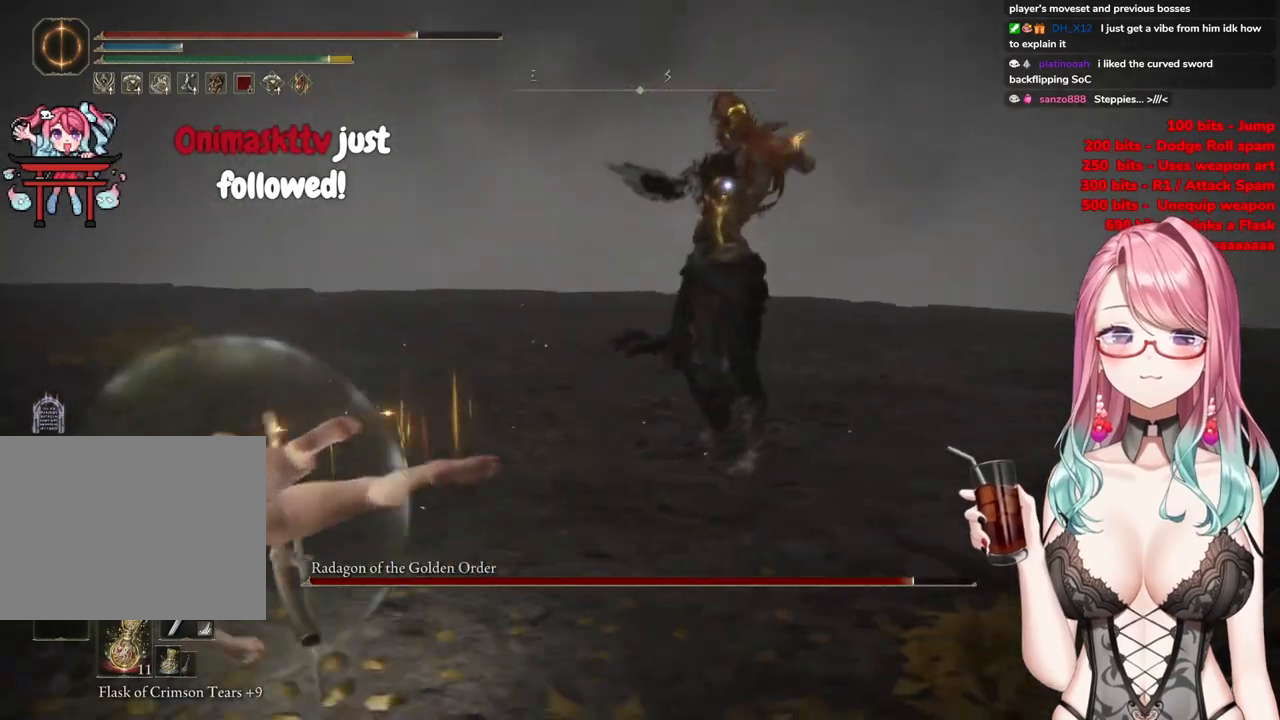
{"buttons": [], "left_stick": "up-left", "right_stick": "center", "events": [[101, "left_stick", "down"], [251, "left_stick", "down-left"], [468, "left_stick", "up-left"]]}
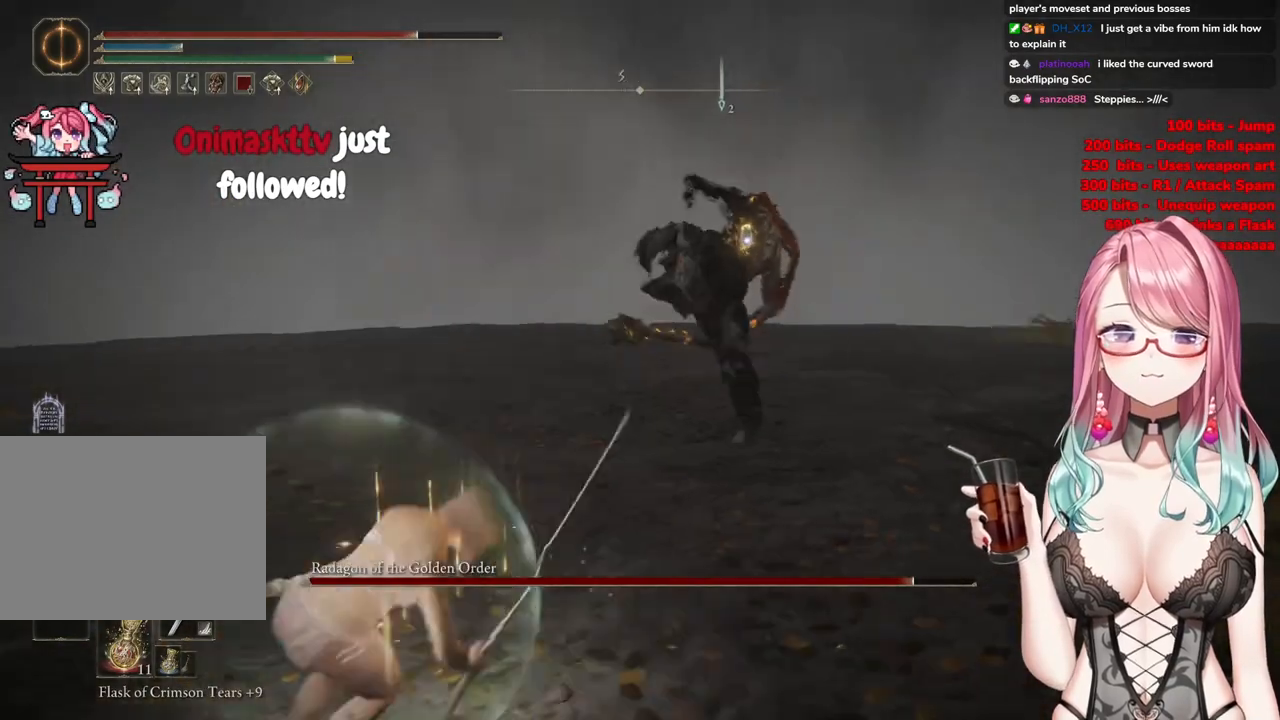
{"buttons": [], "left_stick": "up-left", "right_stick": "center", "events": [[117, "CIRCLE", "down"], [217, "CIRCLE", "up"]]}
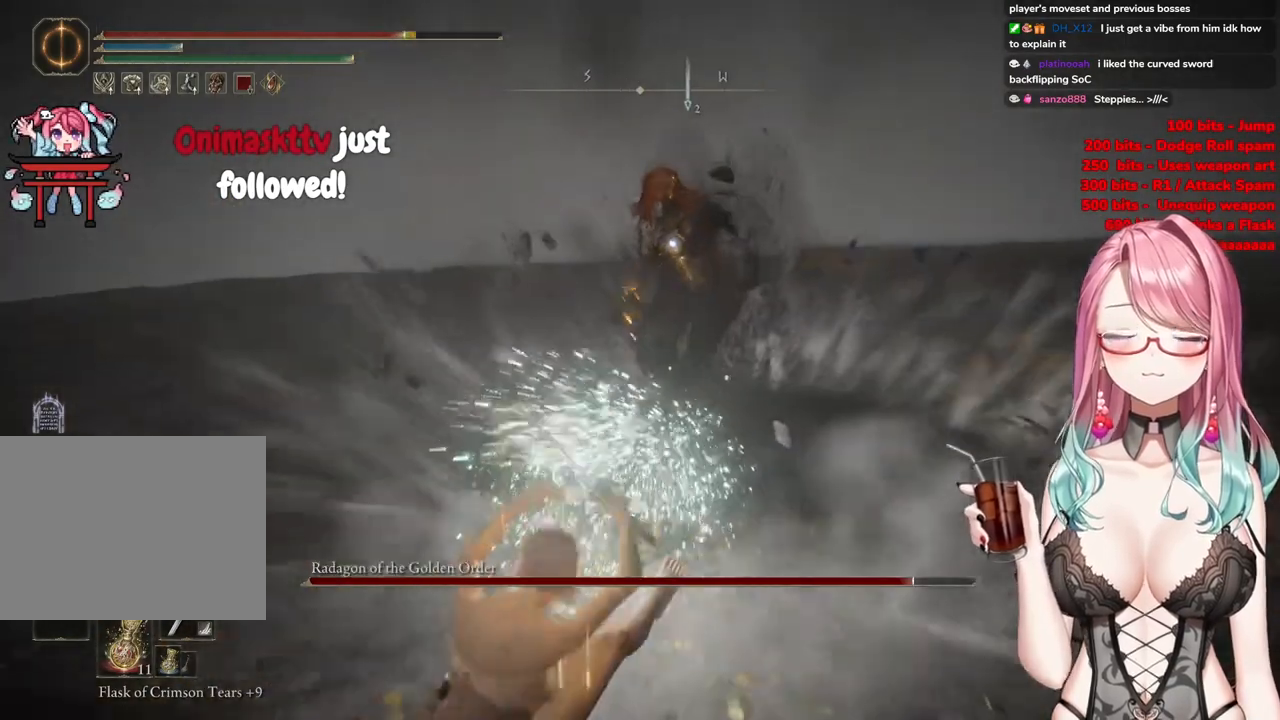
{"buttons": ["CIRCLE"], "left_stick": "down-left", "right_stick": "center", "events": [[100, "CIRCLE", "down"], [184, "CIRCLE", "up"], [251, "left_stick", "down-left"], [451, "CIRCLE", "down"]]}
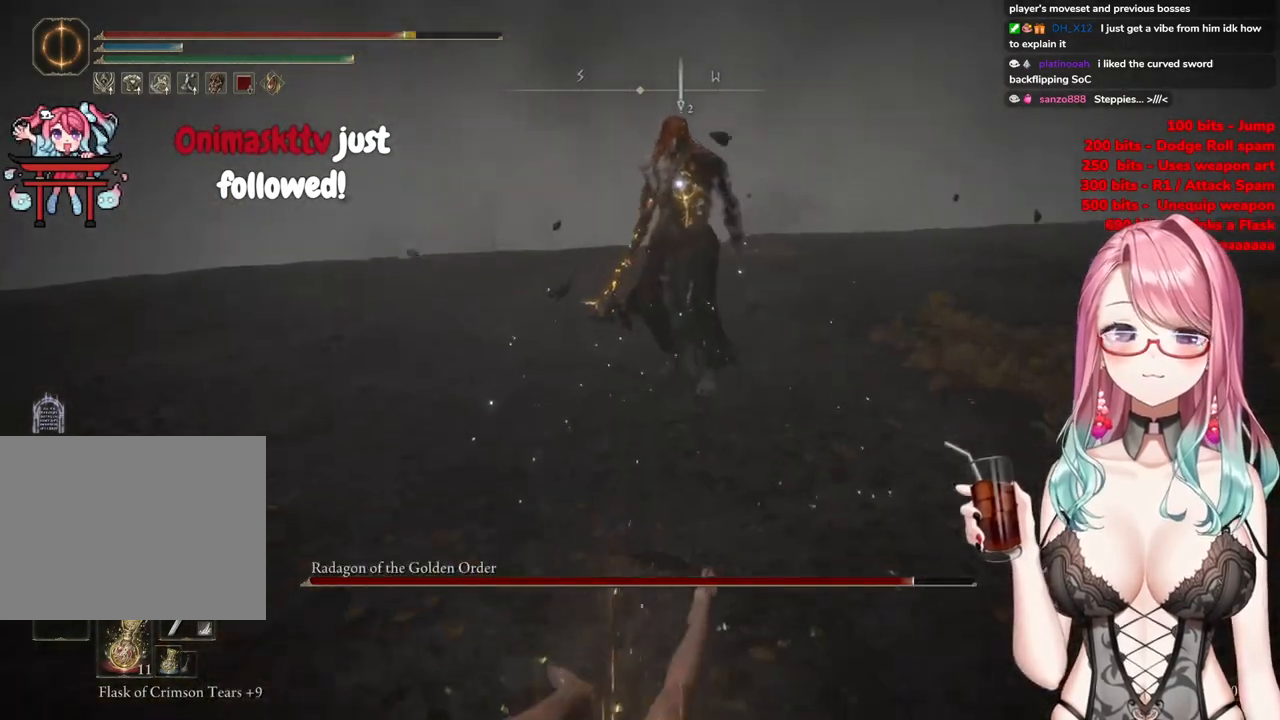
{"buttons": [], "left_stick": "center", "right_stick": "center", "events": [[33, "CIRCLE", "up"], [117, "CIRCLE", "down"], [217, "CIRCLE", "up"], [284, "CIRCLE", "down"], [400, "CIRCLE", "up"], [467, "left_stick", "center"]]}
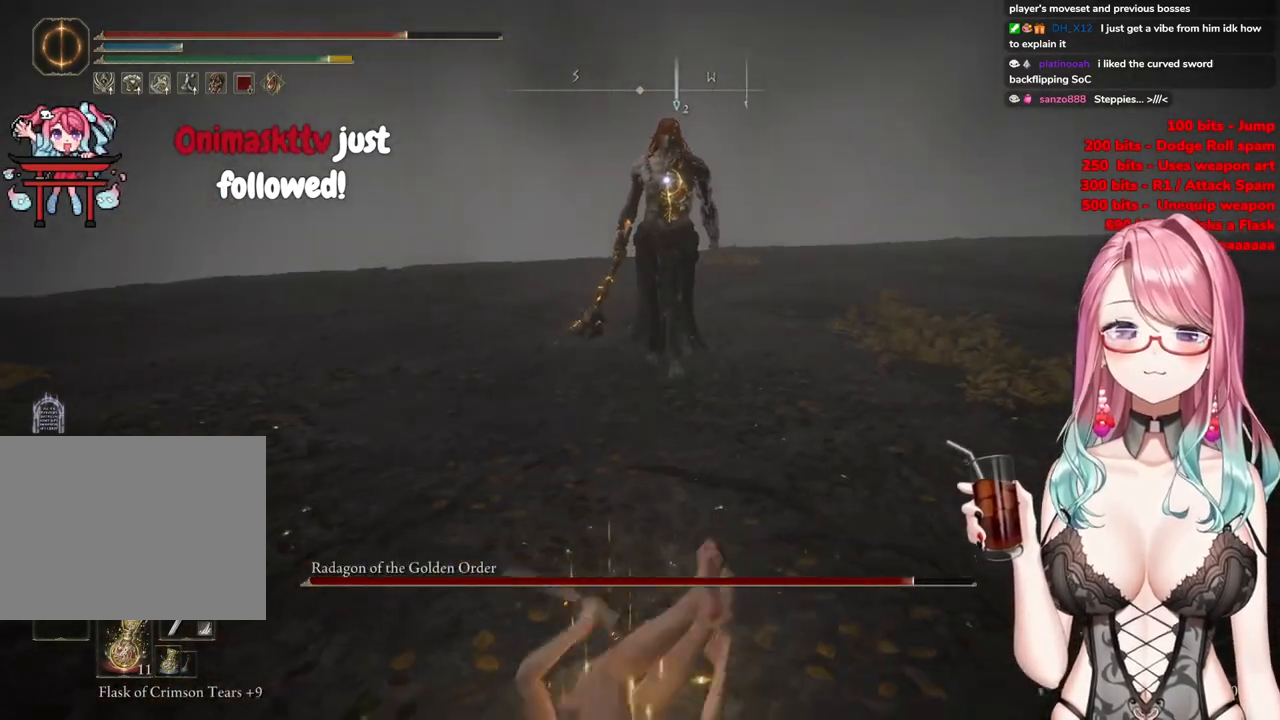
{"buttons": [], "left_stick": "down-right", "right_stick": "center", "events": [[34, "left_stick", "up-right"], [351, "left_stick", "down-right"]]}
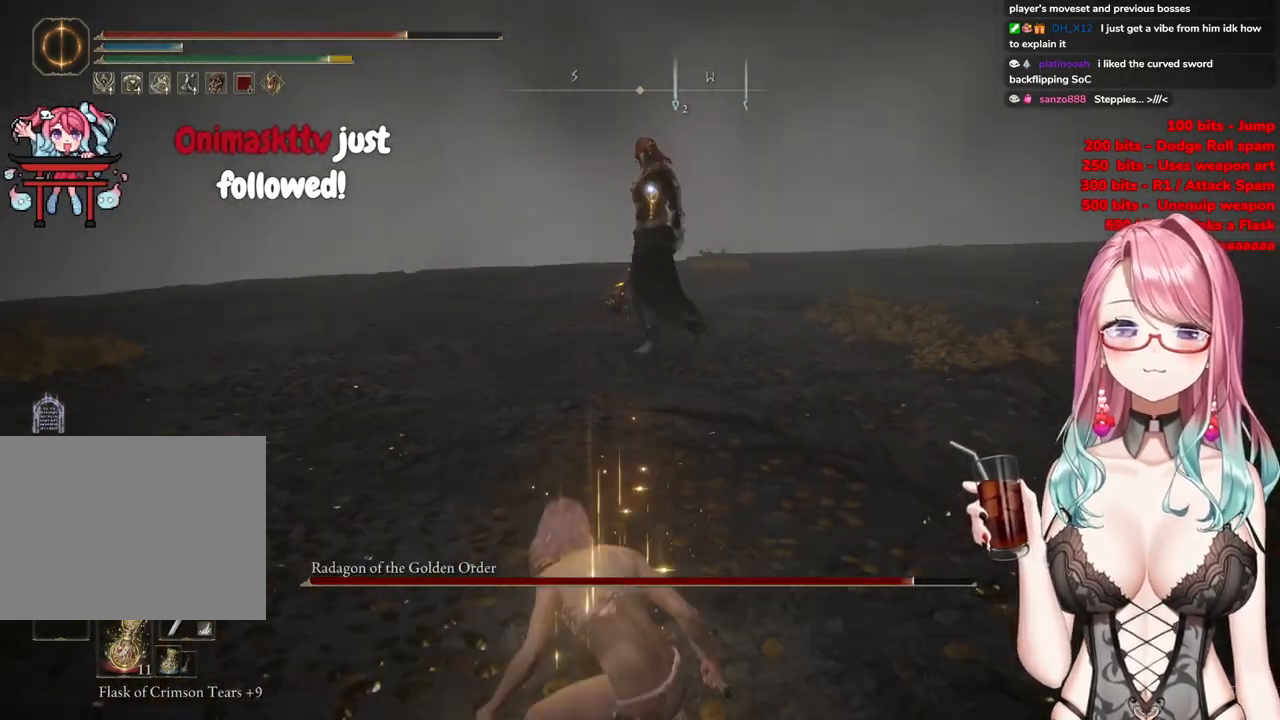
{"buttons": [], "left_stick": "up-right", "right_stick": "center", "events": [[267, "left_stick", "up-right"]]}
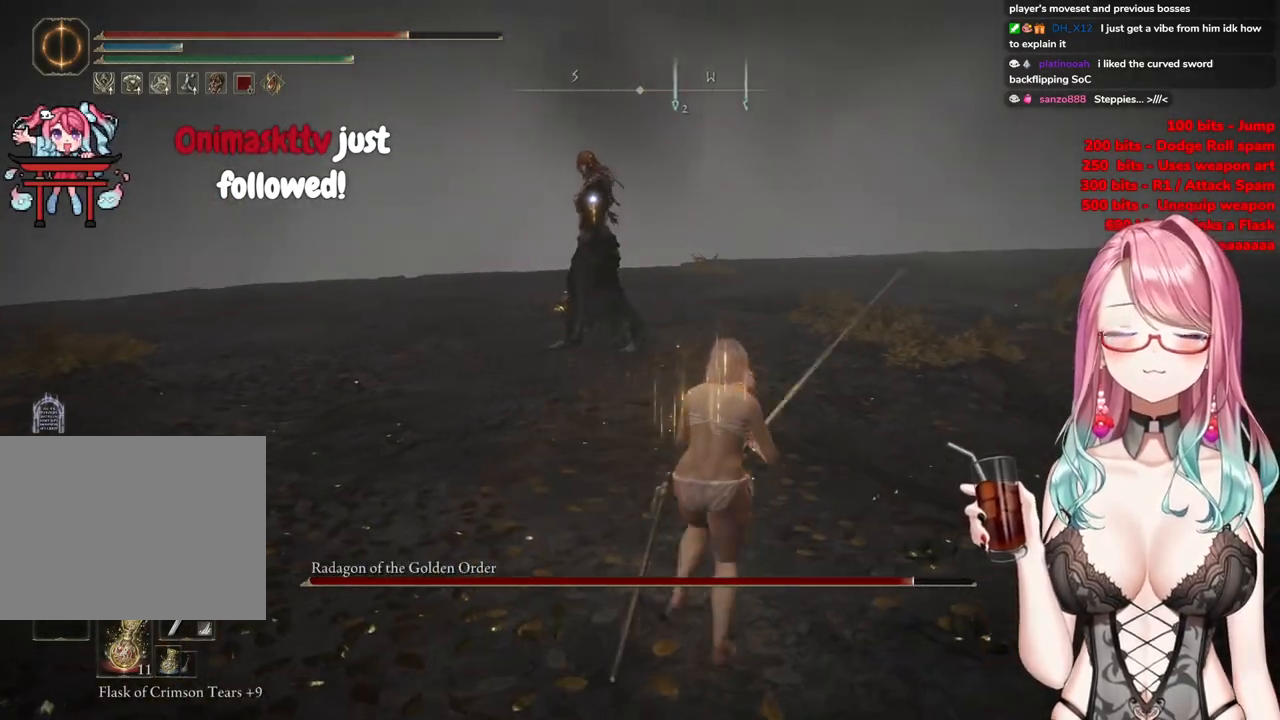
{"buttons": [], "left_stick": "up", "right_stick": "center", "events": [[117, "left_stick", "up"]]}
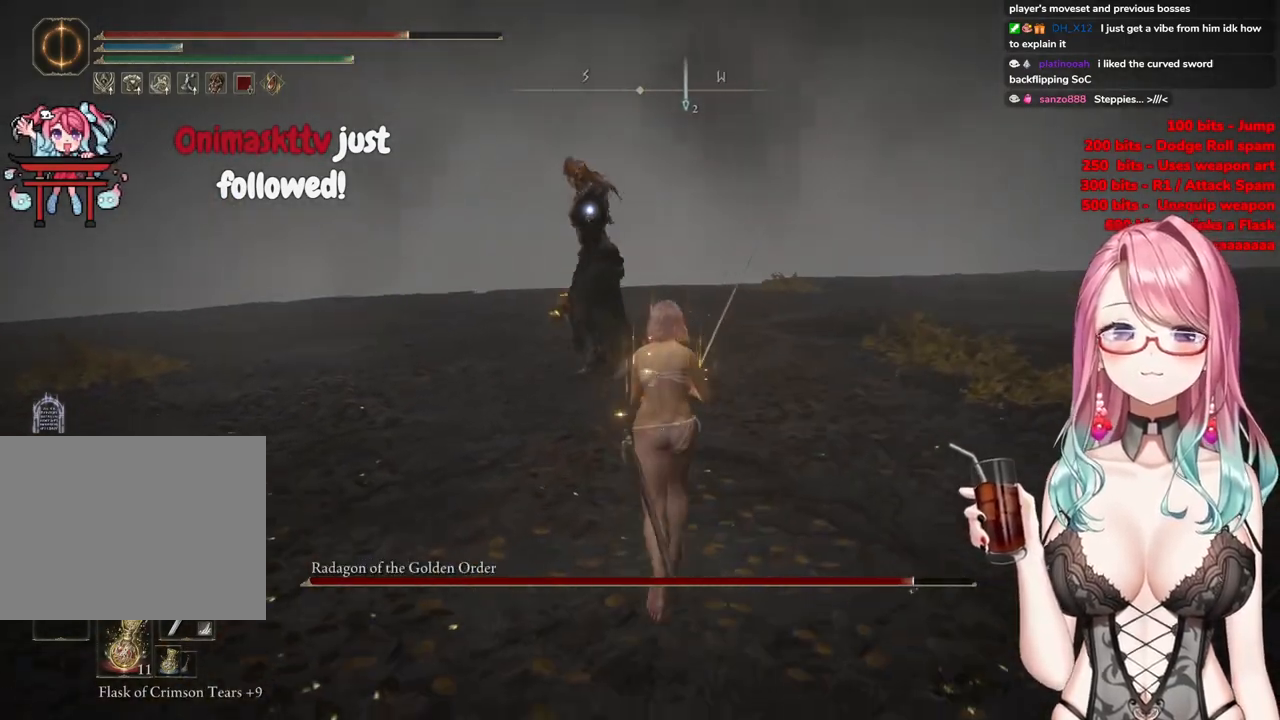
{"buttons": [], "left_stick": "right", "right_stick": "center", "events": [[250, "left_stick", "right"]]}
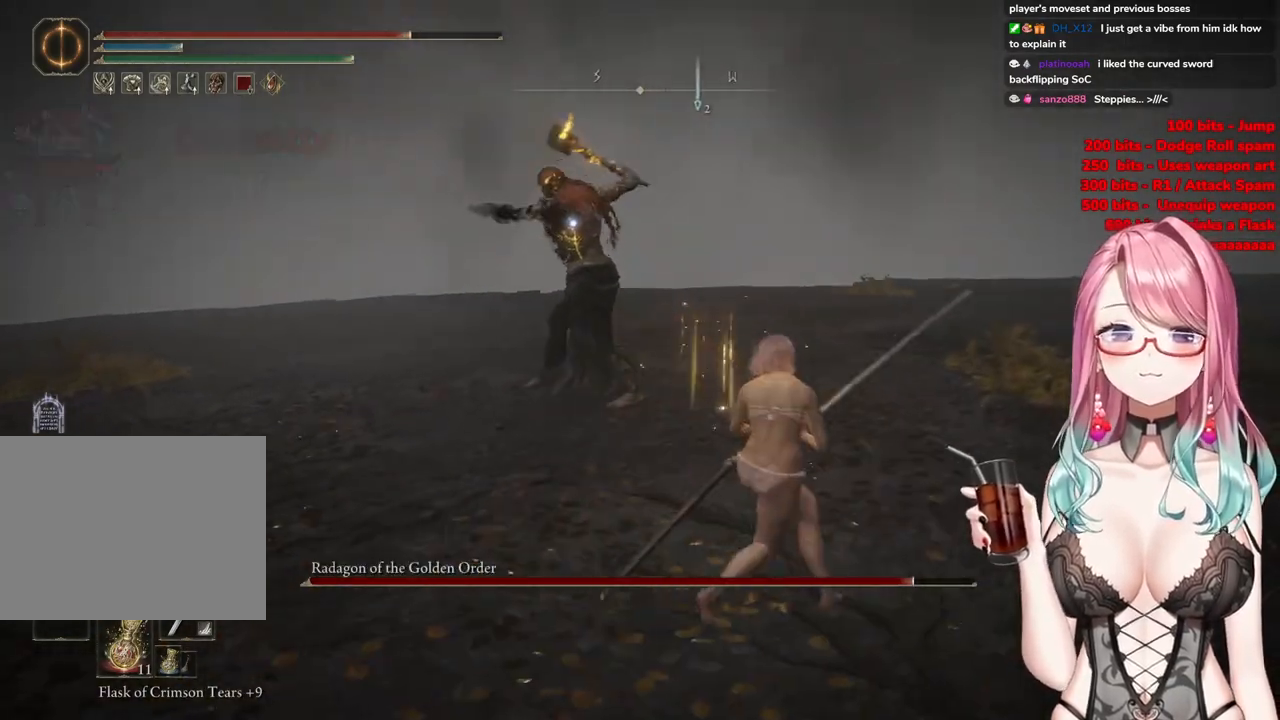
{"buttons": [], "left_stick": "up-left", "right_stick": "center", "events": [[34, "CIRCLE", "down"], [34, "left_stick", "up-left"], [134, "CIRCLE", "up"]]}
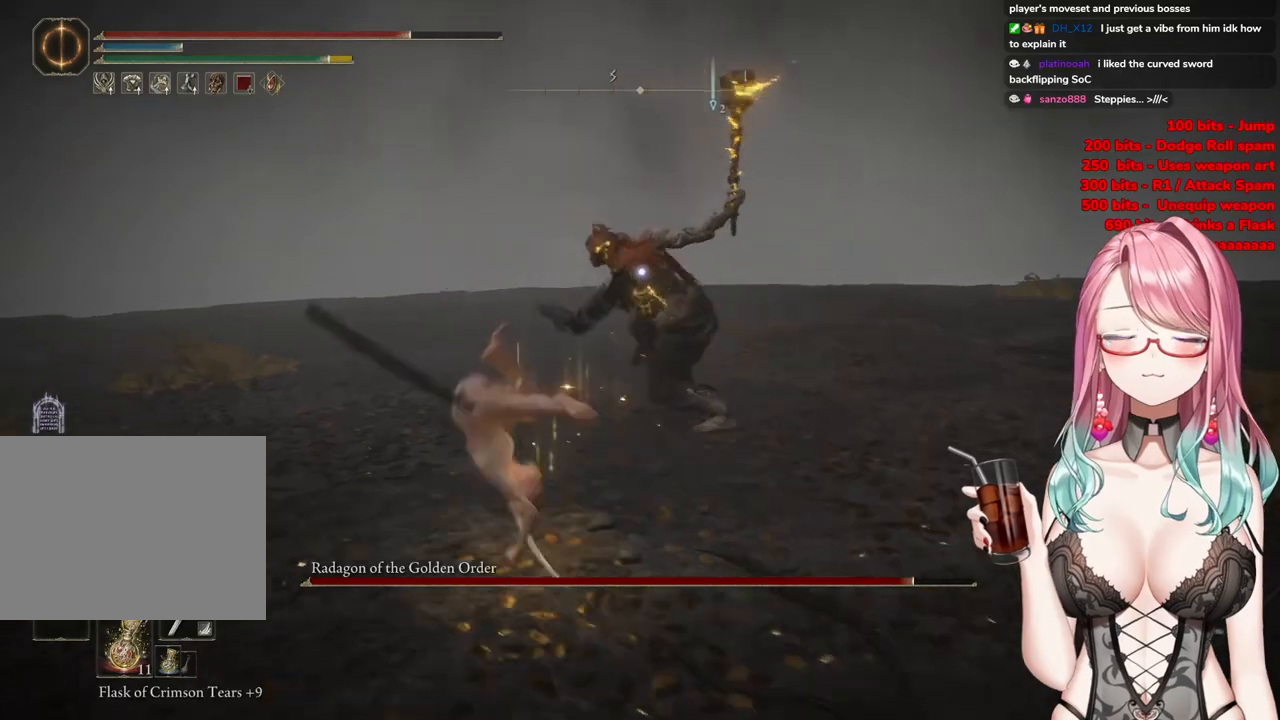
{"buttons": [], "left_stick": "up-left", "right_stick": "center", "events": [[334, "CIRCLE", "down"], [417, "CIRCLE", "up"]]}
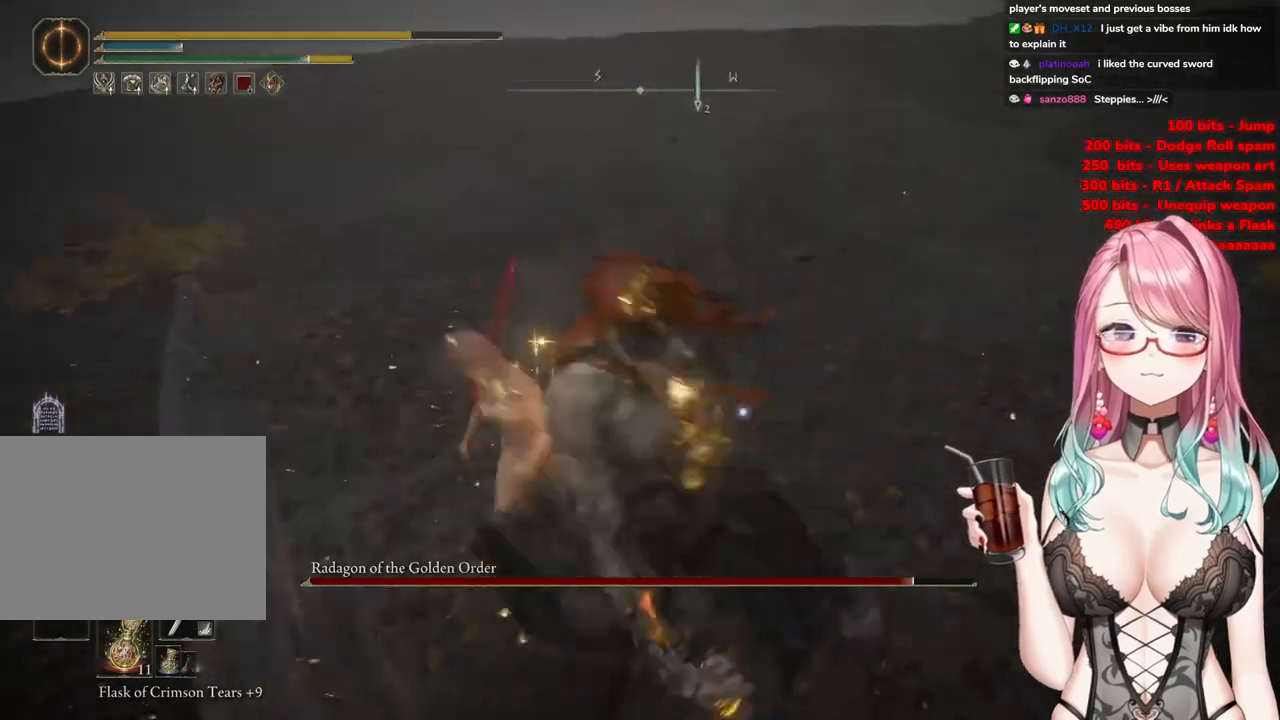
{"buttons": [], "left_stick": "up-left", "right_stick": "center", "events": [[384, "CIRCLE", "down"], [468, "CIRCLE", "up"]]}
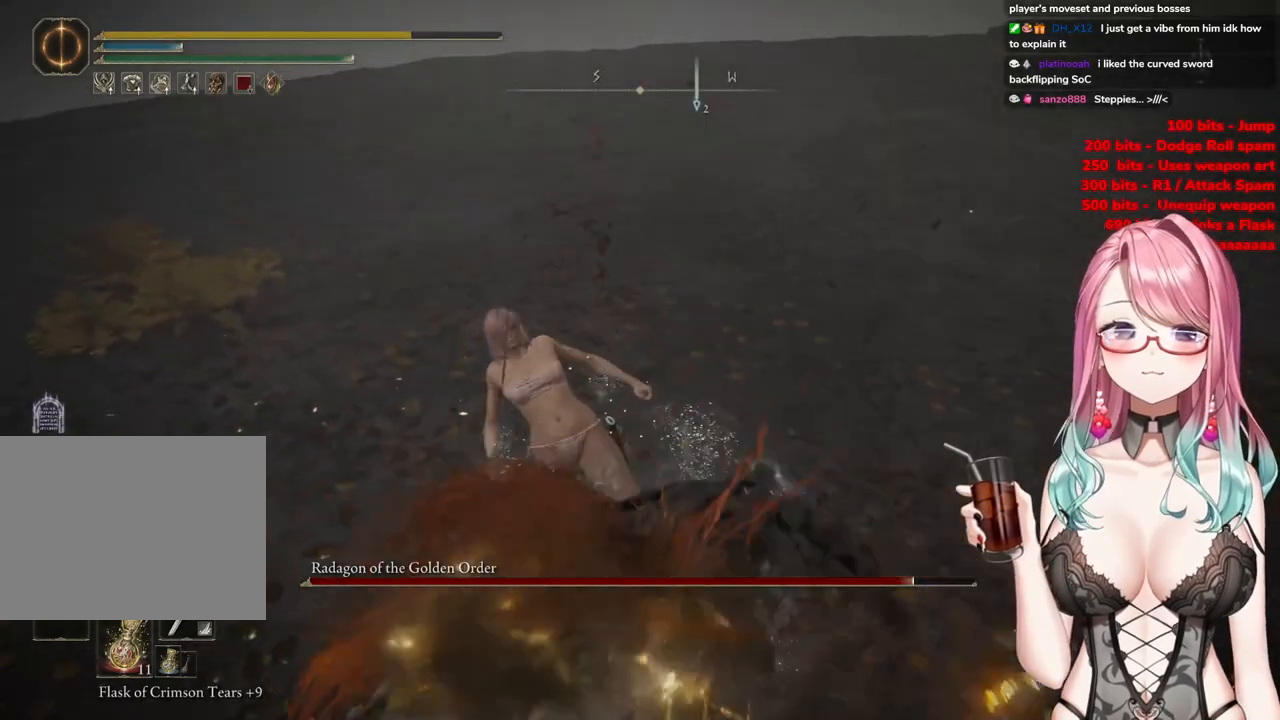
{"buttons": [], "left_stick": "center", "right_stick": "center", "events": [[50, "left_stick", "center"], [133, "CIRCLE", "down"], [334, "CIRCLE", "up"]]}
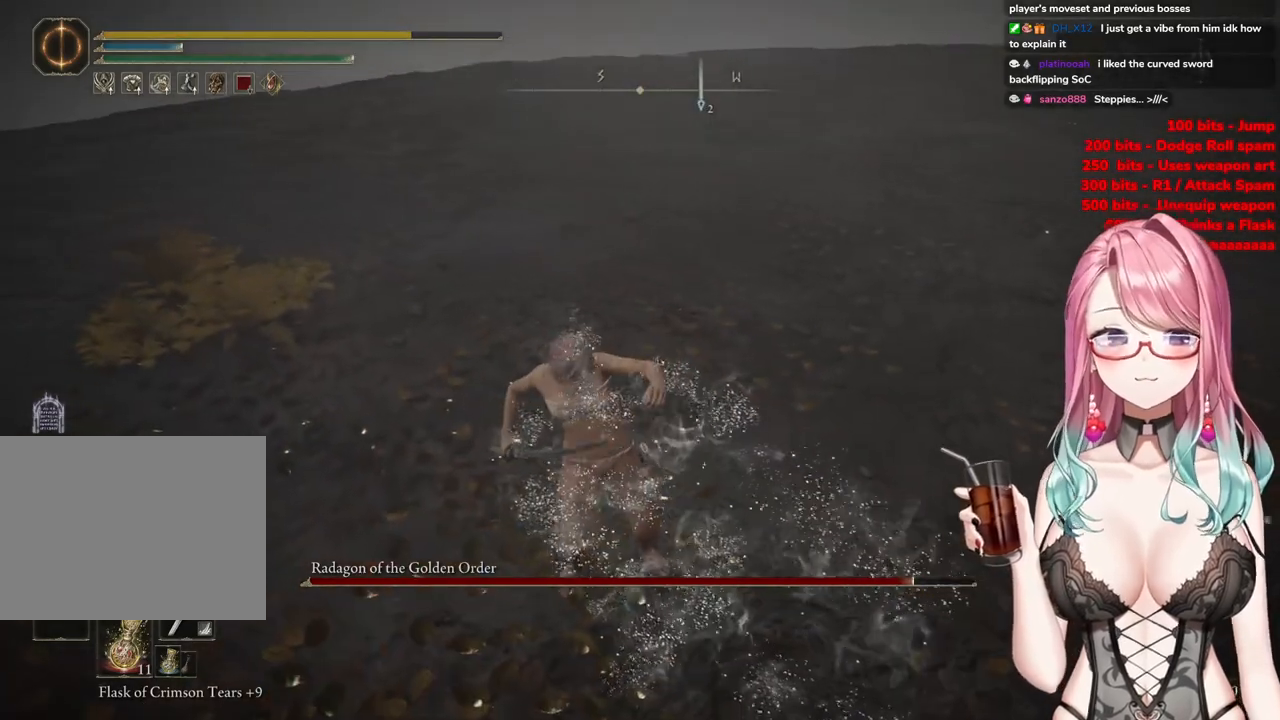
{"buttons": [], "left_stick": "center", "right_stick": "center", "events": []}
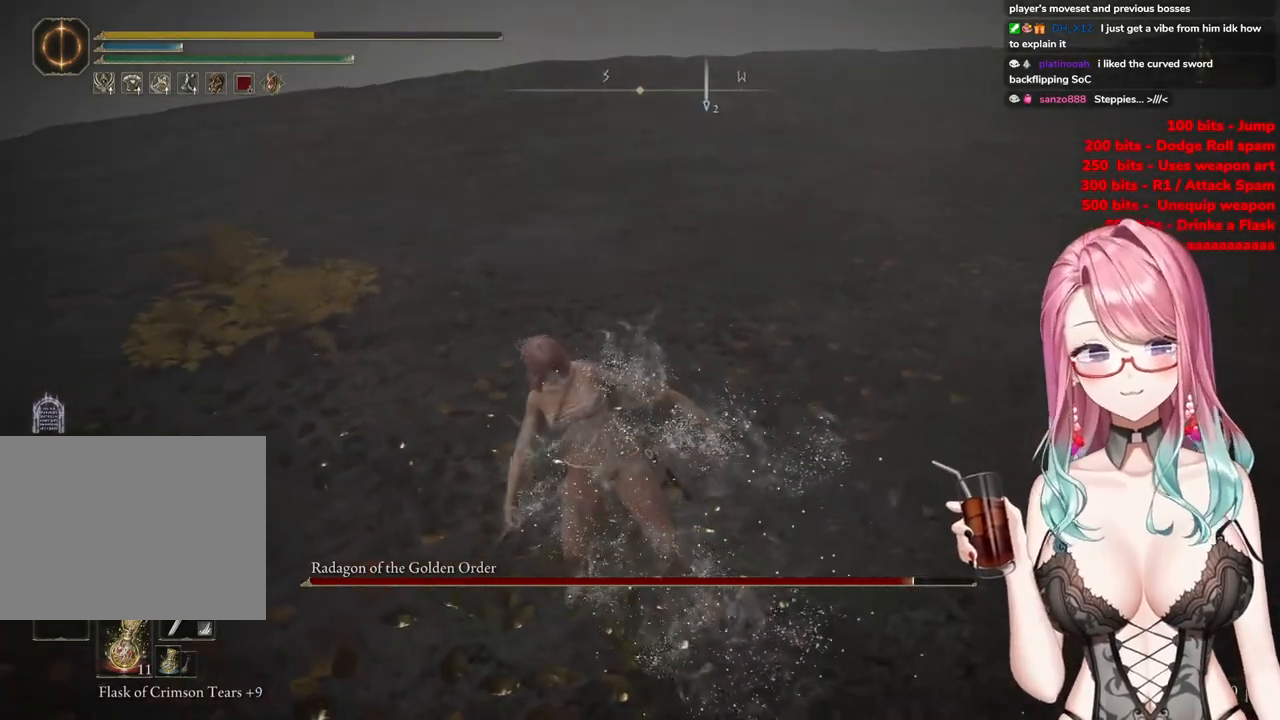
{"buttons": [], "left_stick": "center", "right_stick": "center", "events": []}
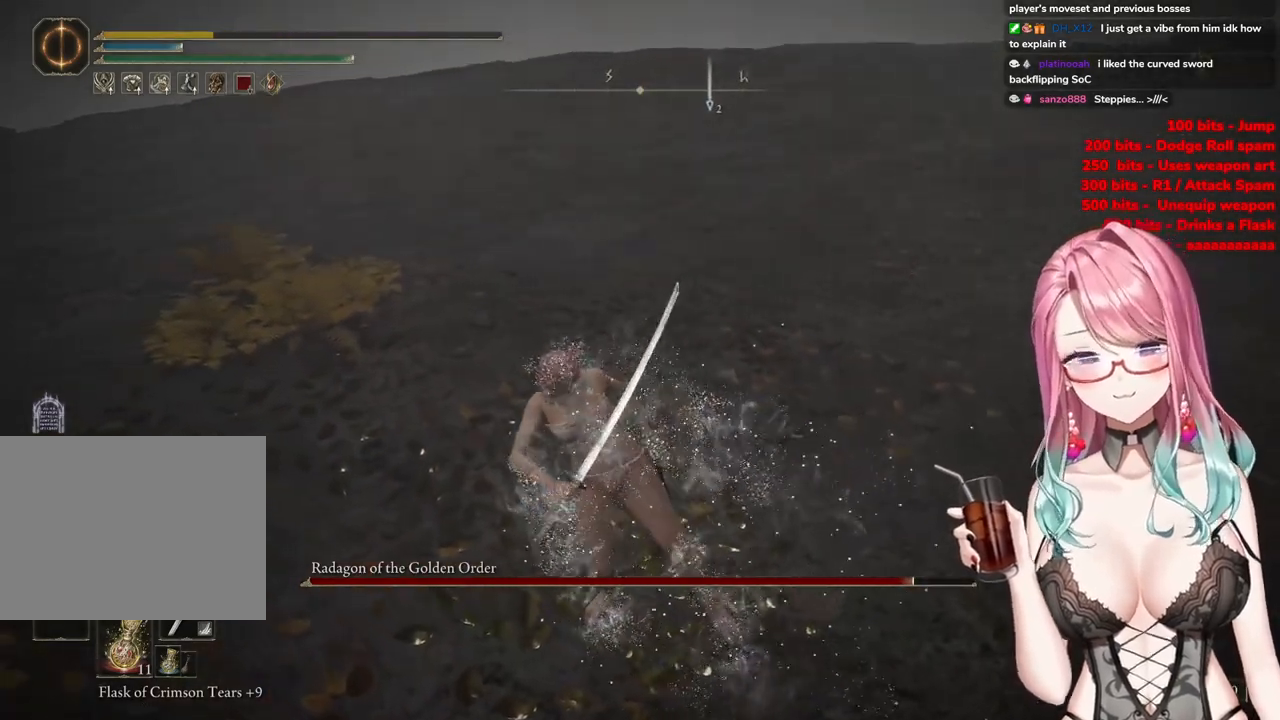
{"buttons": [], "left_stick": "center", "right_stick": "center", "events": []}
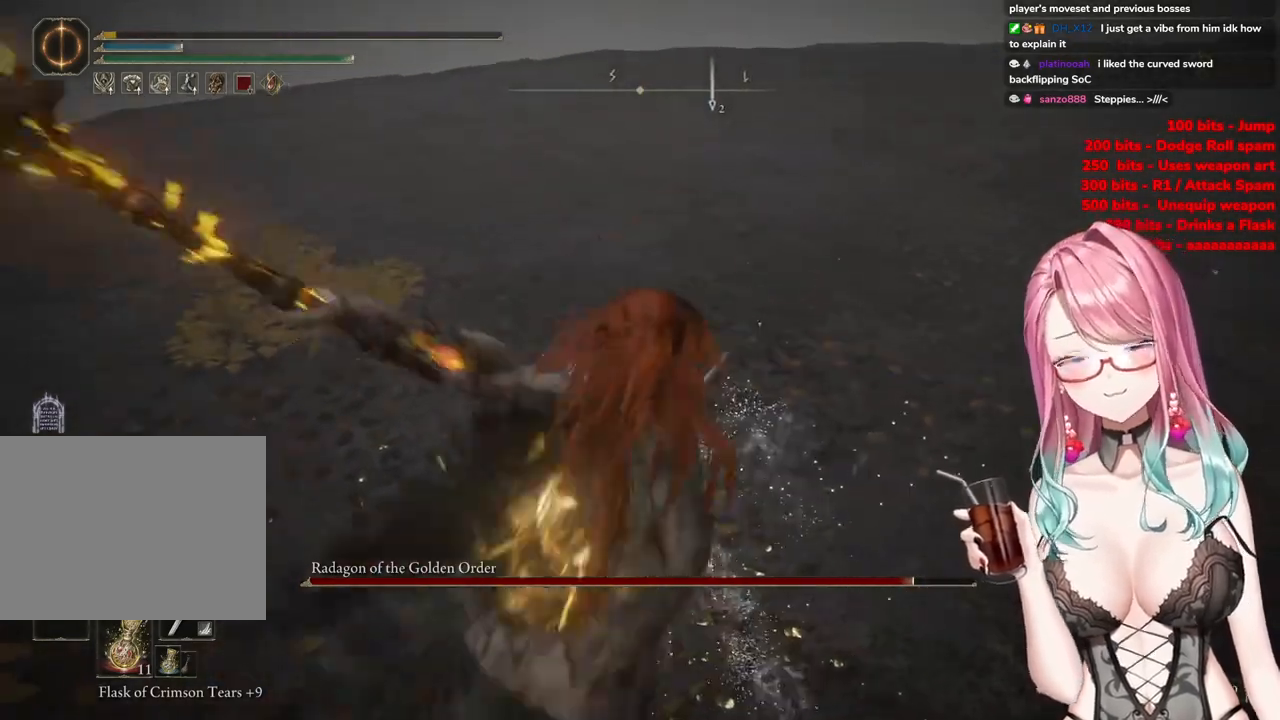
{"buttons": [], "left_stick": "center", "right_stick": "center", "events": []}
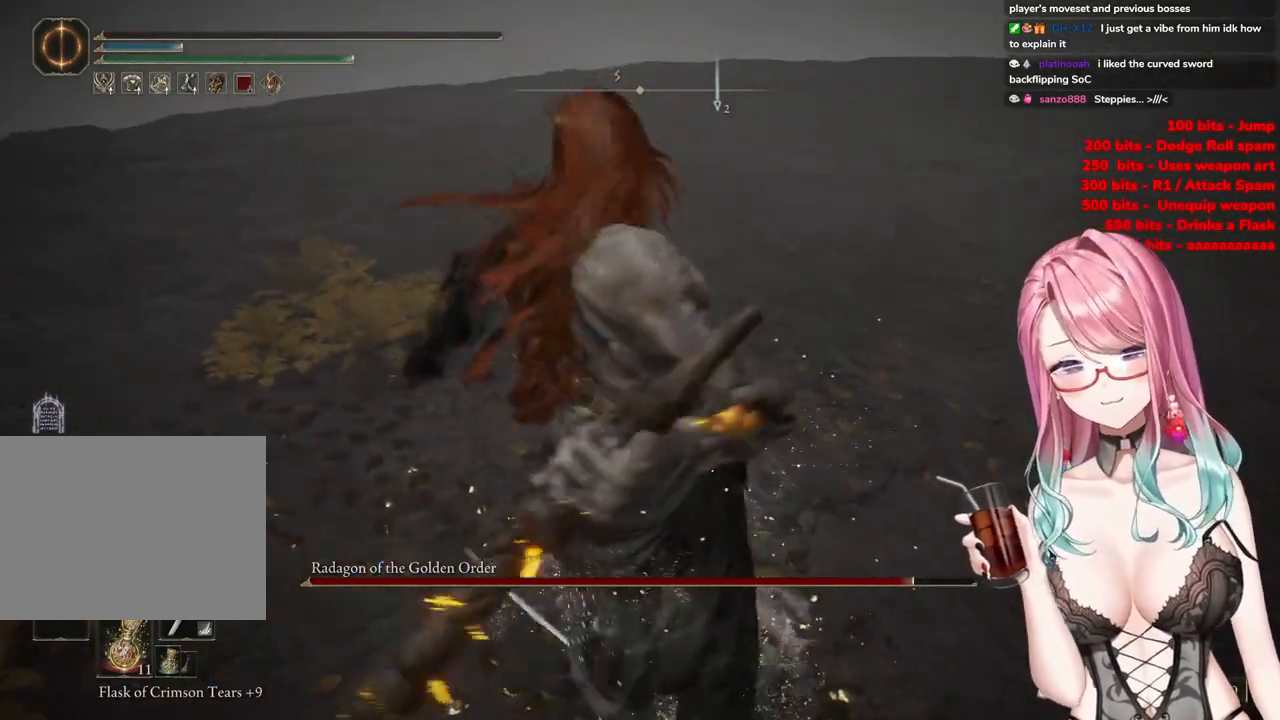
{"buttons": [], "left_stick": "center", "right_stick": "center", "events": []}
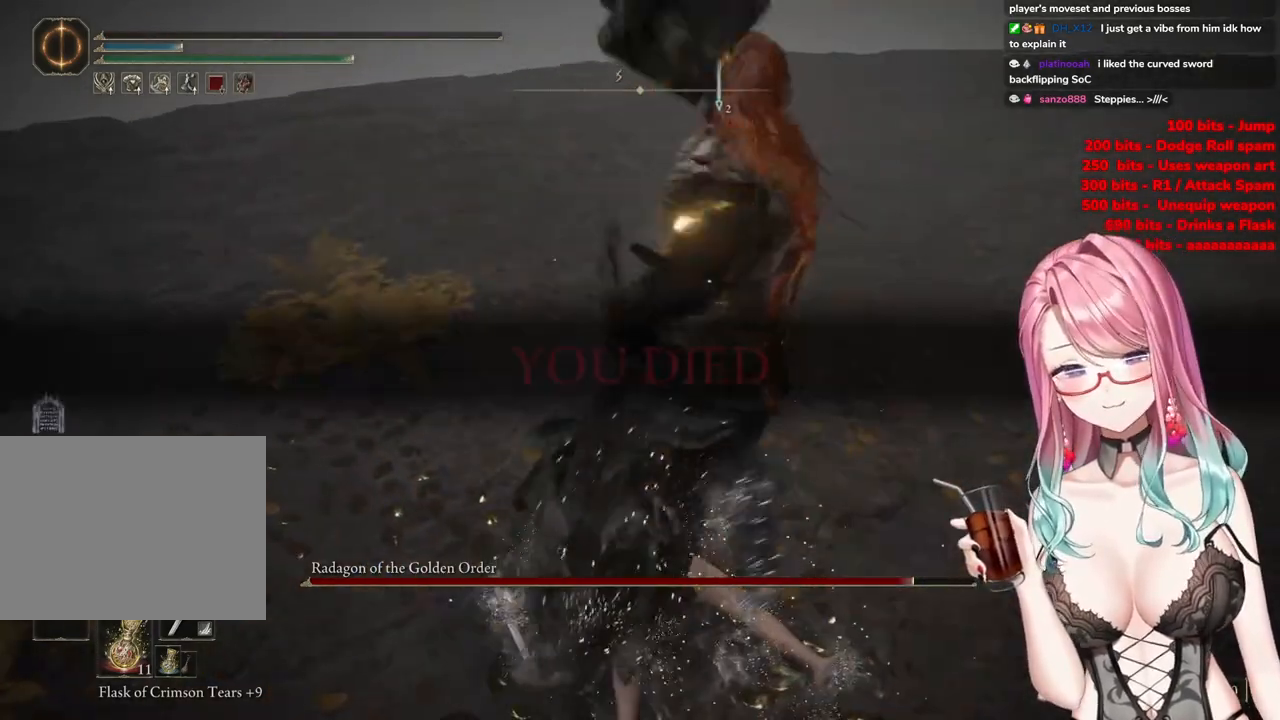
{"buttons": [], "left_stick": "center", "right_stick": "center", "events": []}
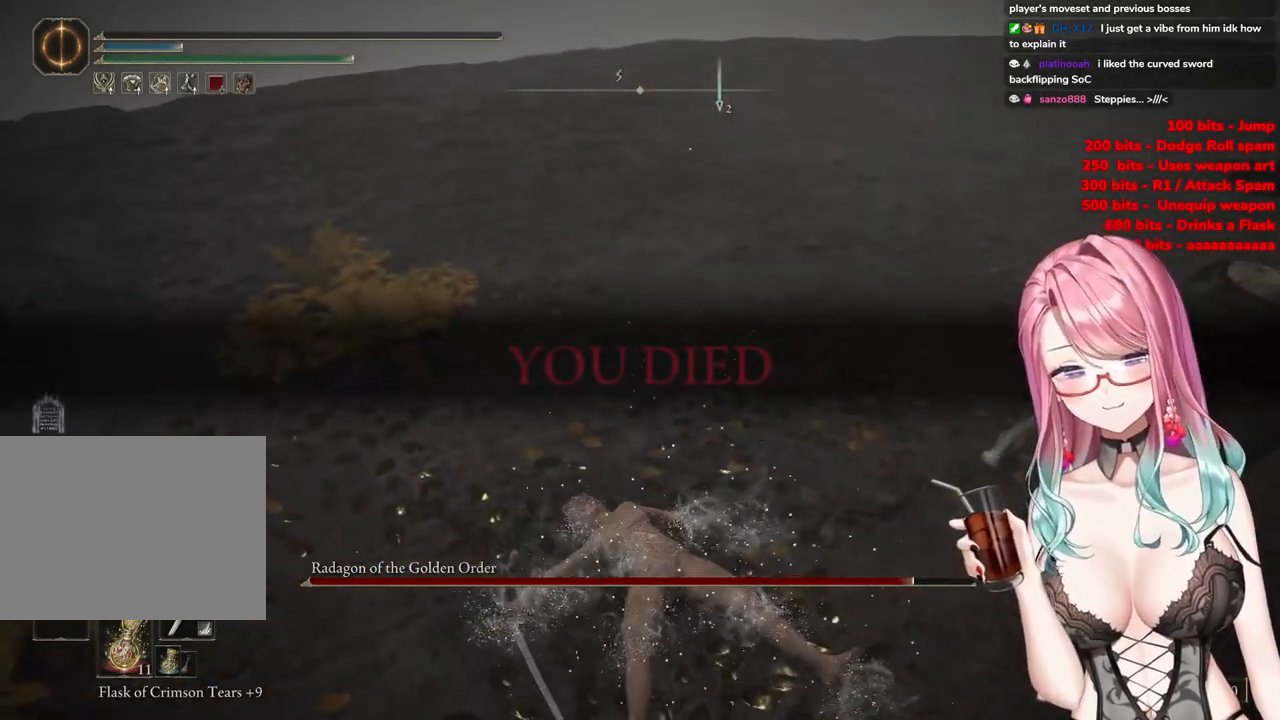
{"buttons": [], "left_stick": "center", "right_stick": "right", "events": [[401, "right_stick", "right"]]}
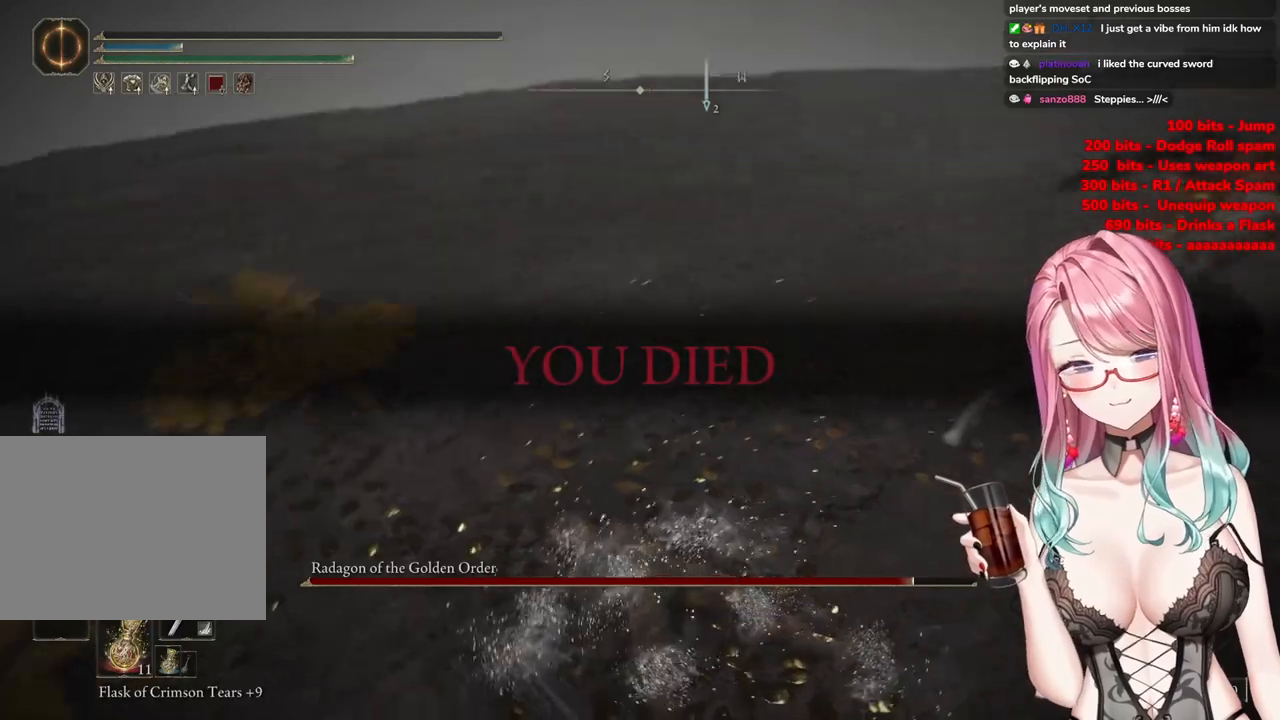
{"buttons": [], "left_stick": "center", "right_stick": "center", "events": [[200, "right_stick", "center"]]}
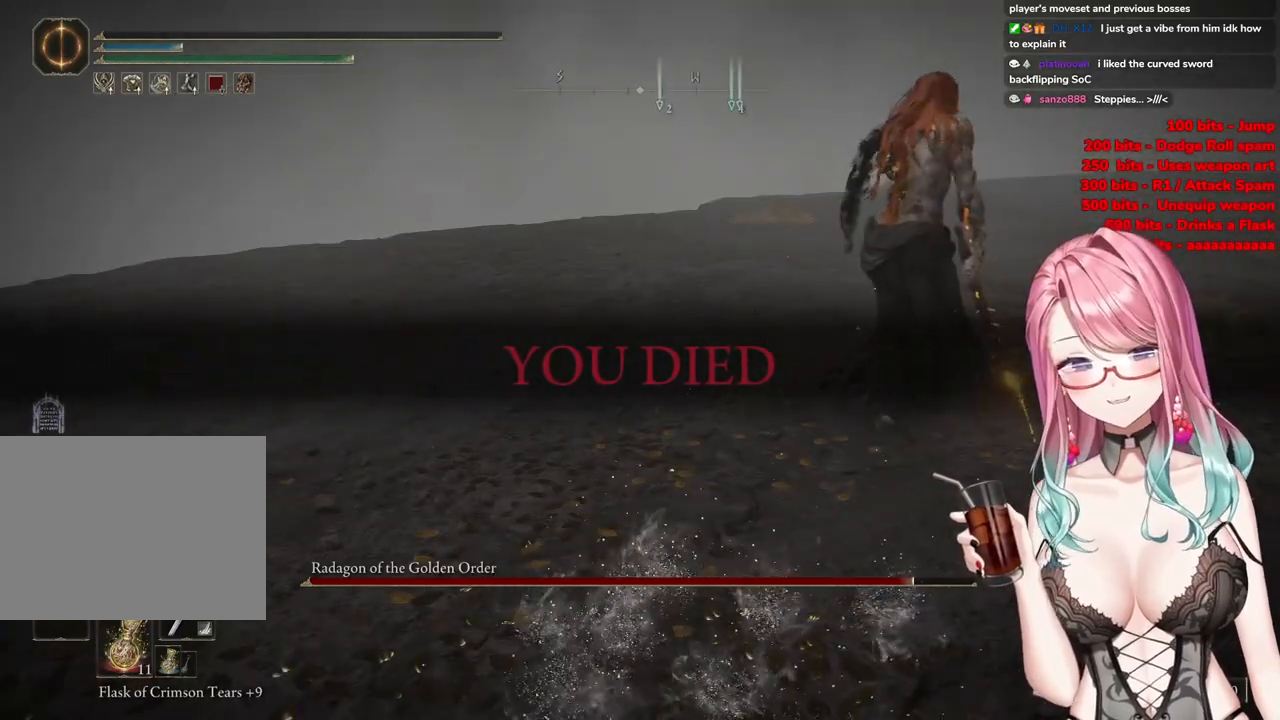
{"buttons": [], "left_stick": "center", "right_stick": "center", "events": []}
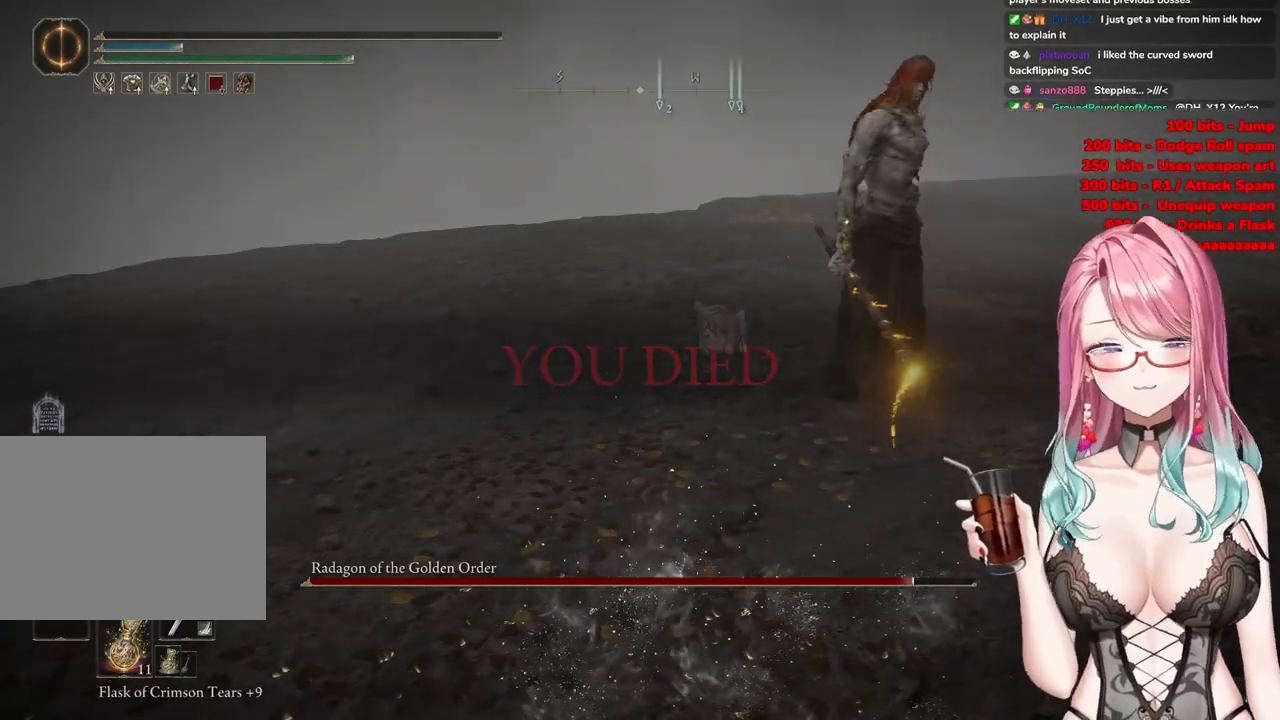
{"buttons": ["CIRCLE"], "left_stick": "center", "right_stick": "center", "events": [[434, "CIRCLE", "down"]]}
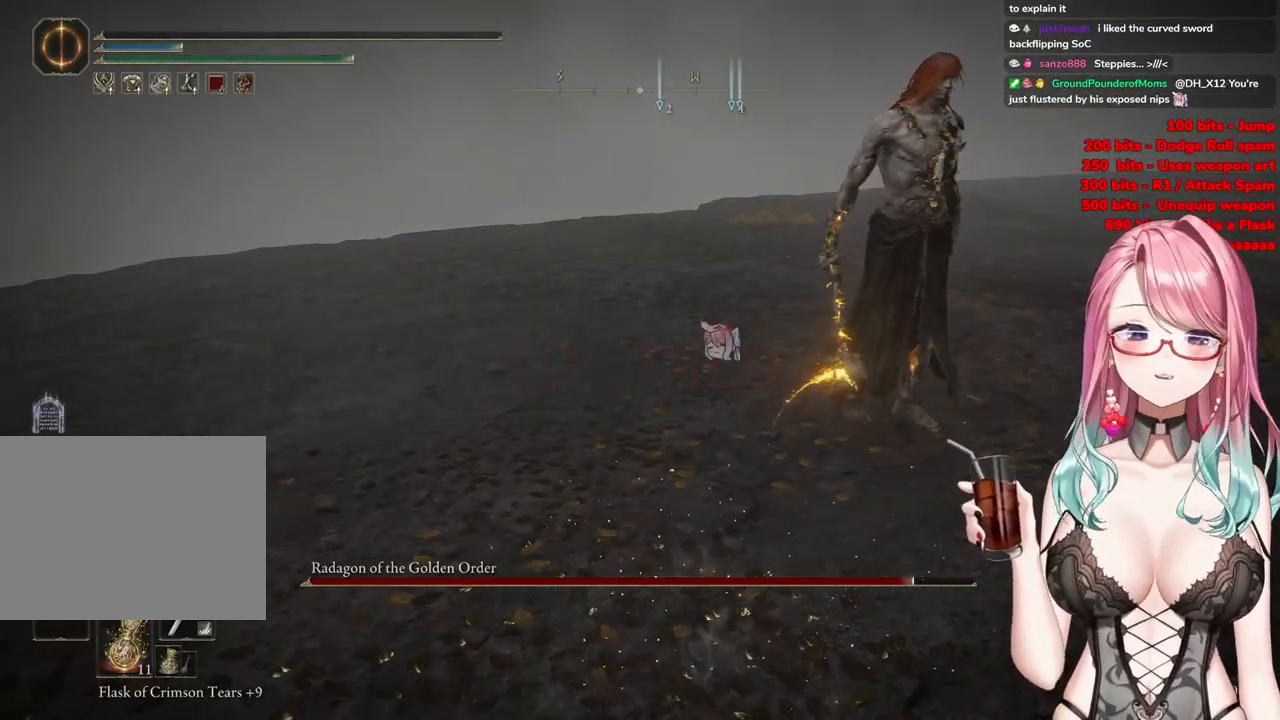
{"buttons": [], "left_stick": "center", "right_stick": "center", "events": [[117, "CIRCLE", "up"]]}